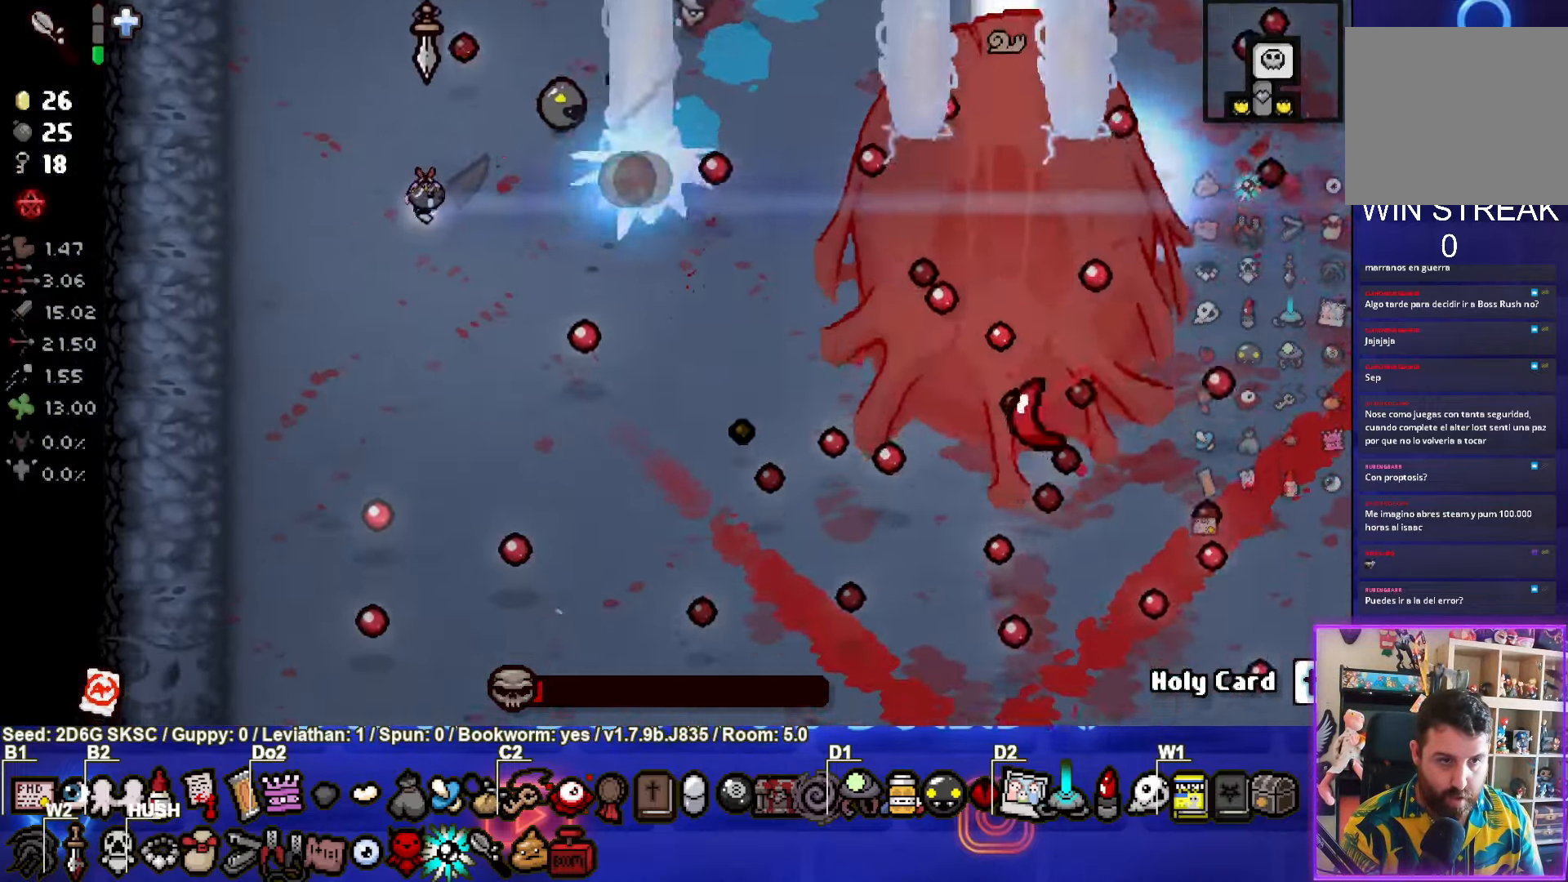
Gameplay with a controller (PlayStation layout); each line is a JSON object with the inputs held at the frame after it. "events" lists button and stick changes between this image and that frame as [ms after this image, input, new state], when the widget could be followed in between.
{"buttons": ["CIRCLE"], "left_stick": "down", "right_stick": "center", "events": [[333, "left_stick", "down"]]}
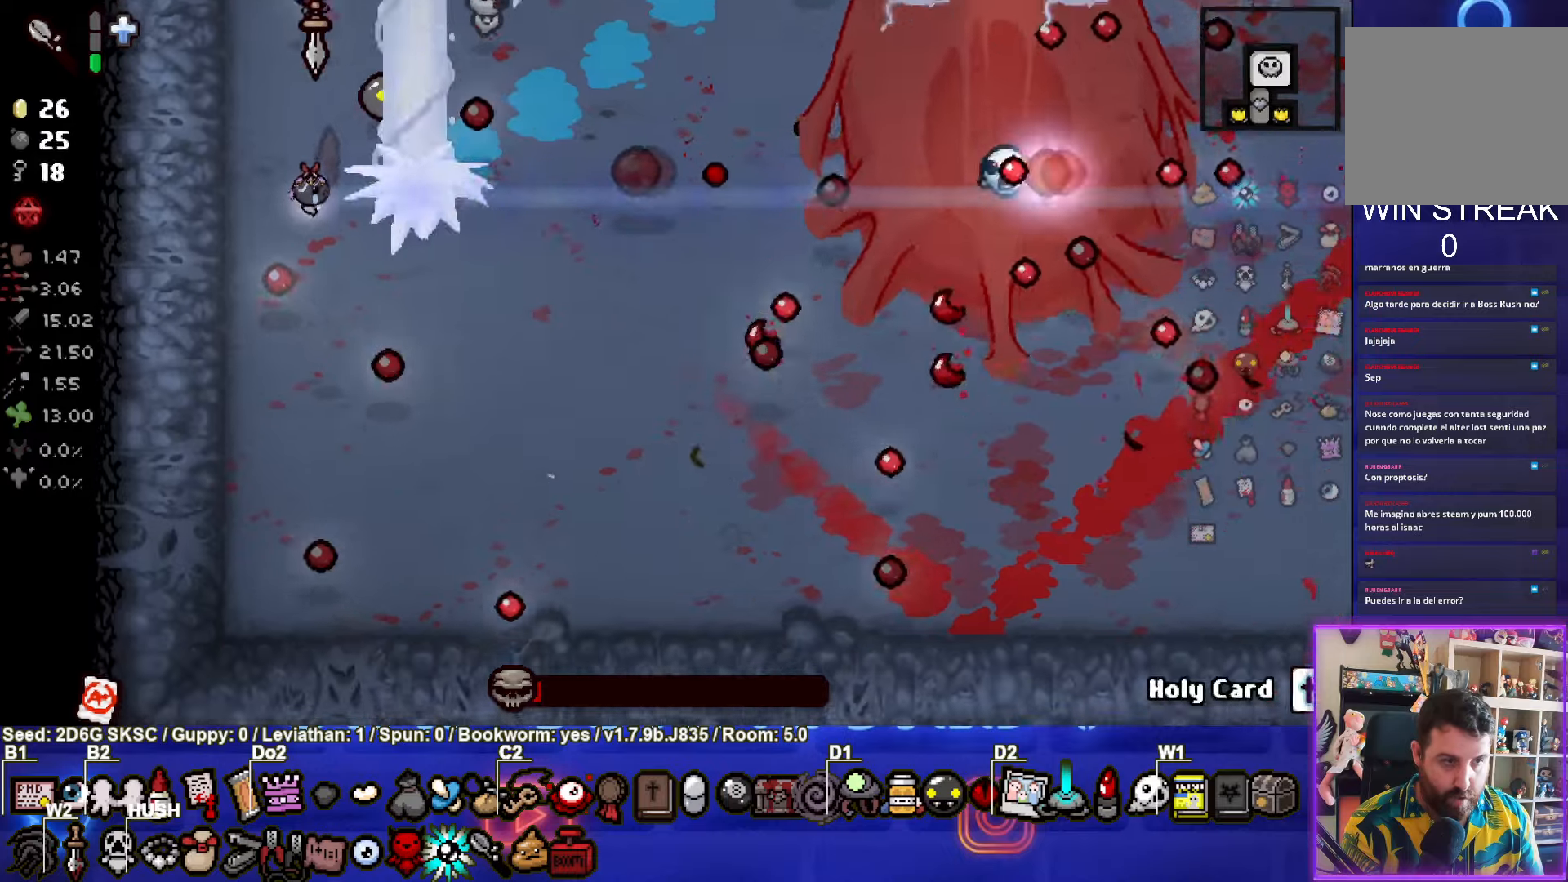
{"buttons": ["CIRCLE"], "left_stick": "down-right", "right_stick": "center", "events": [[83, "left_stick", "down-right"]]}
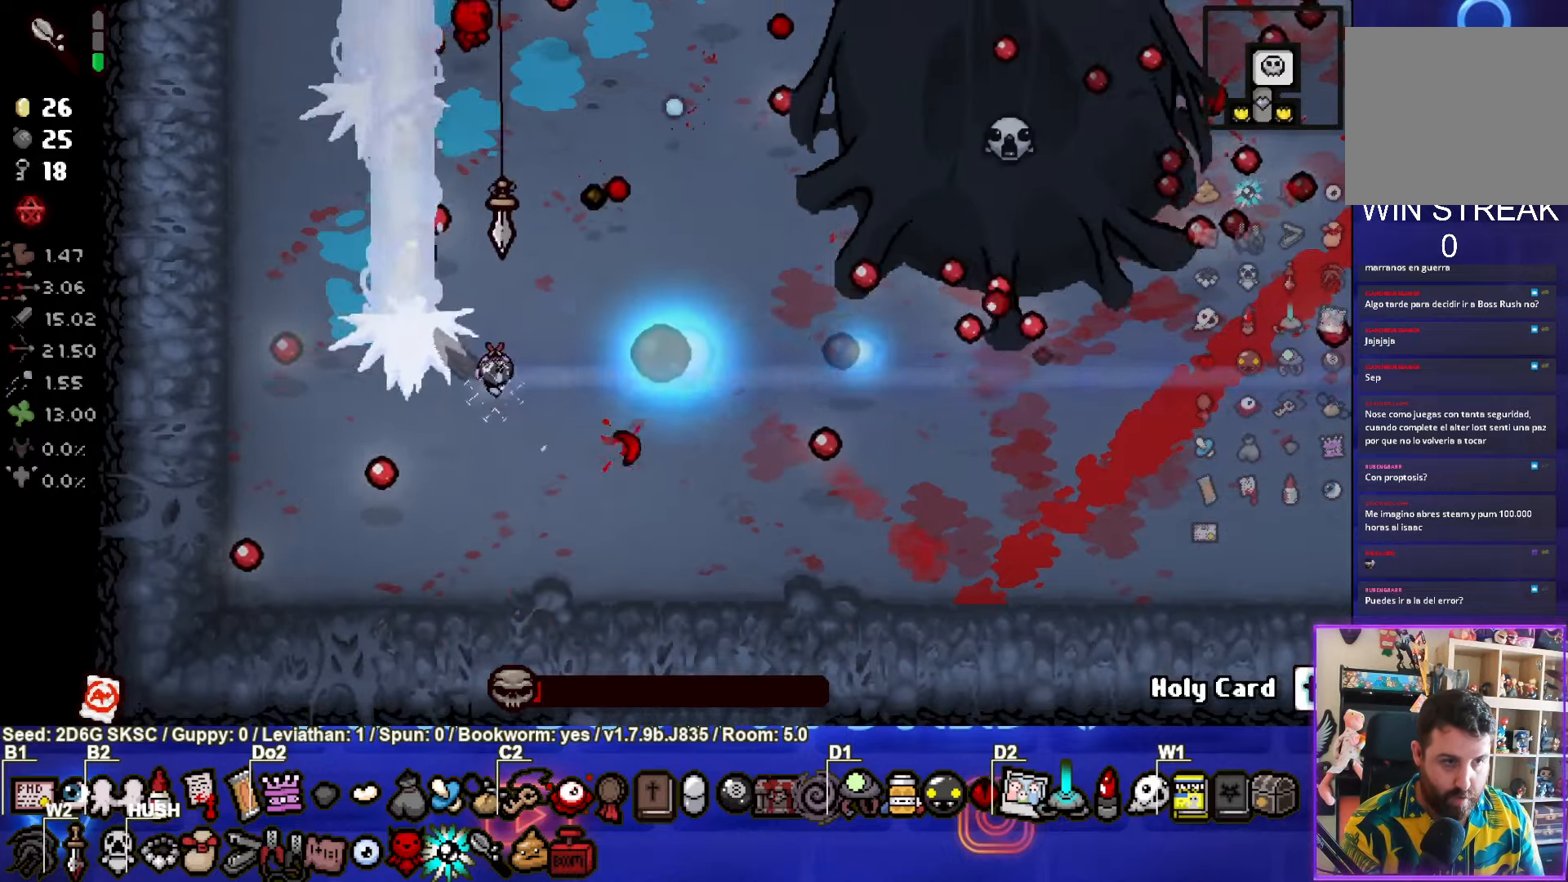
{"buttons": ["CIRCLE"], "left_stick": "down-right", "right_stick": "center", "events": [[250, "R1", "down"], [350, "R1", "up"]]}
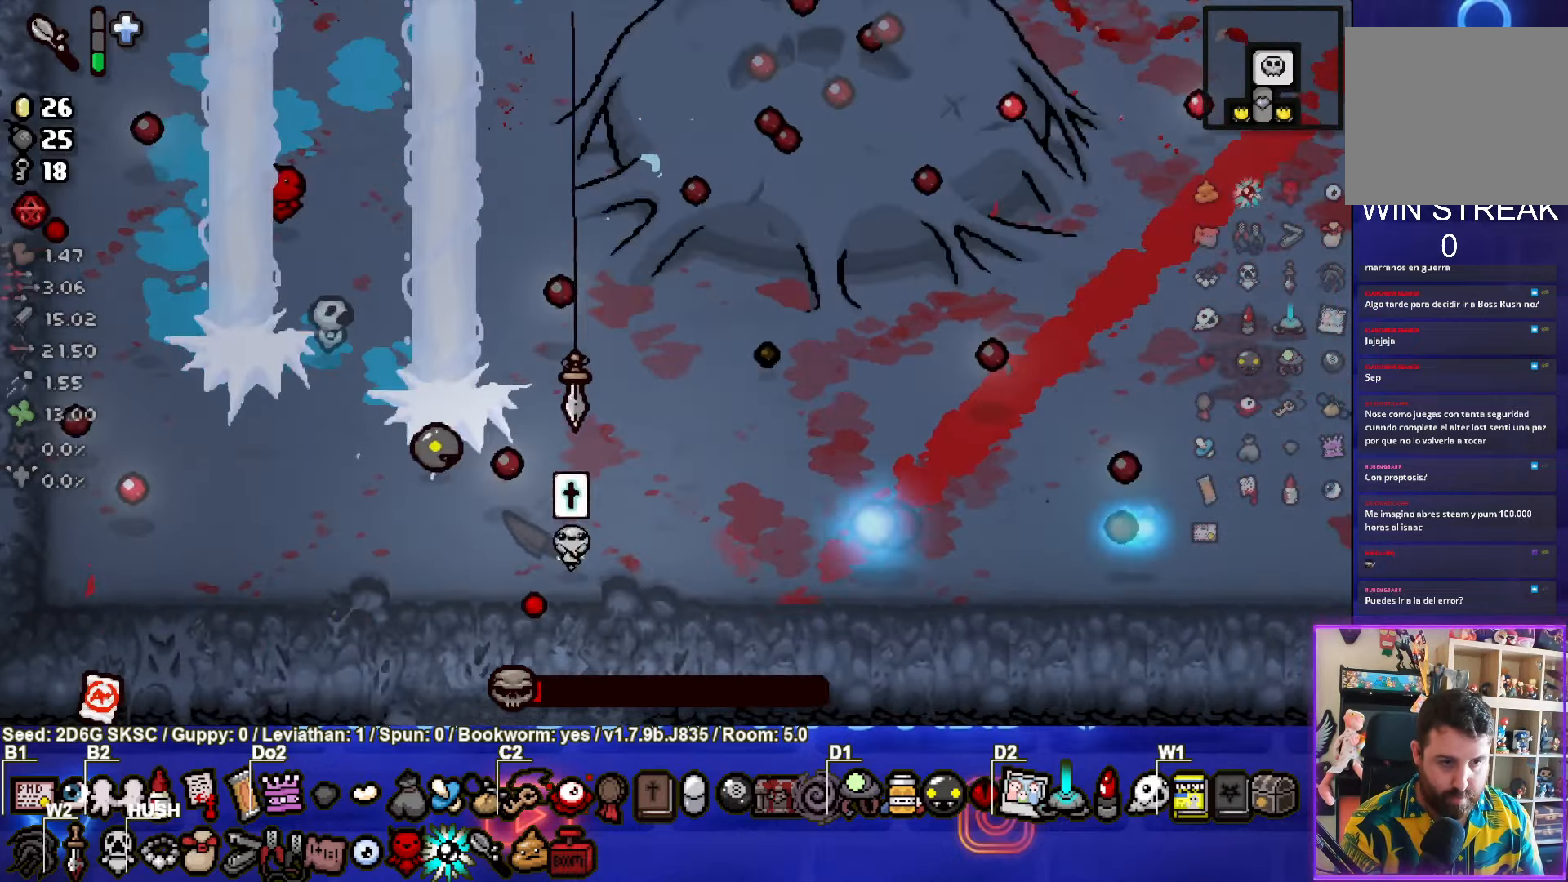
{"buttons": ["TRIANGLE"], "left_stick": "center", "right_stick": "center", "events": [[16, "left_stick", "right"], [50, "CIRCLE", "up"], [50, "TRIANGLE", "down"], [483, "left_stick", "center"]]}
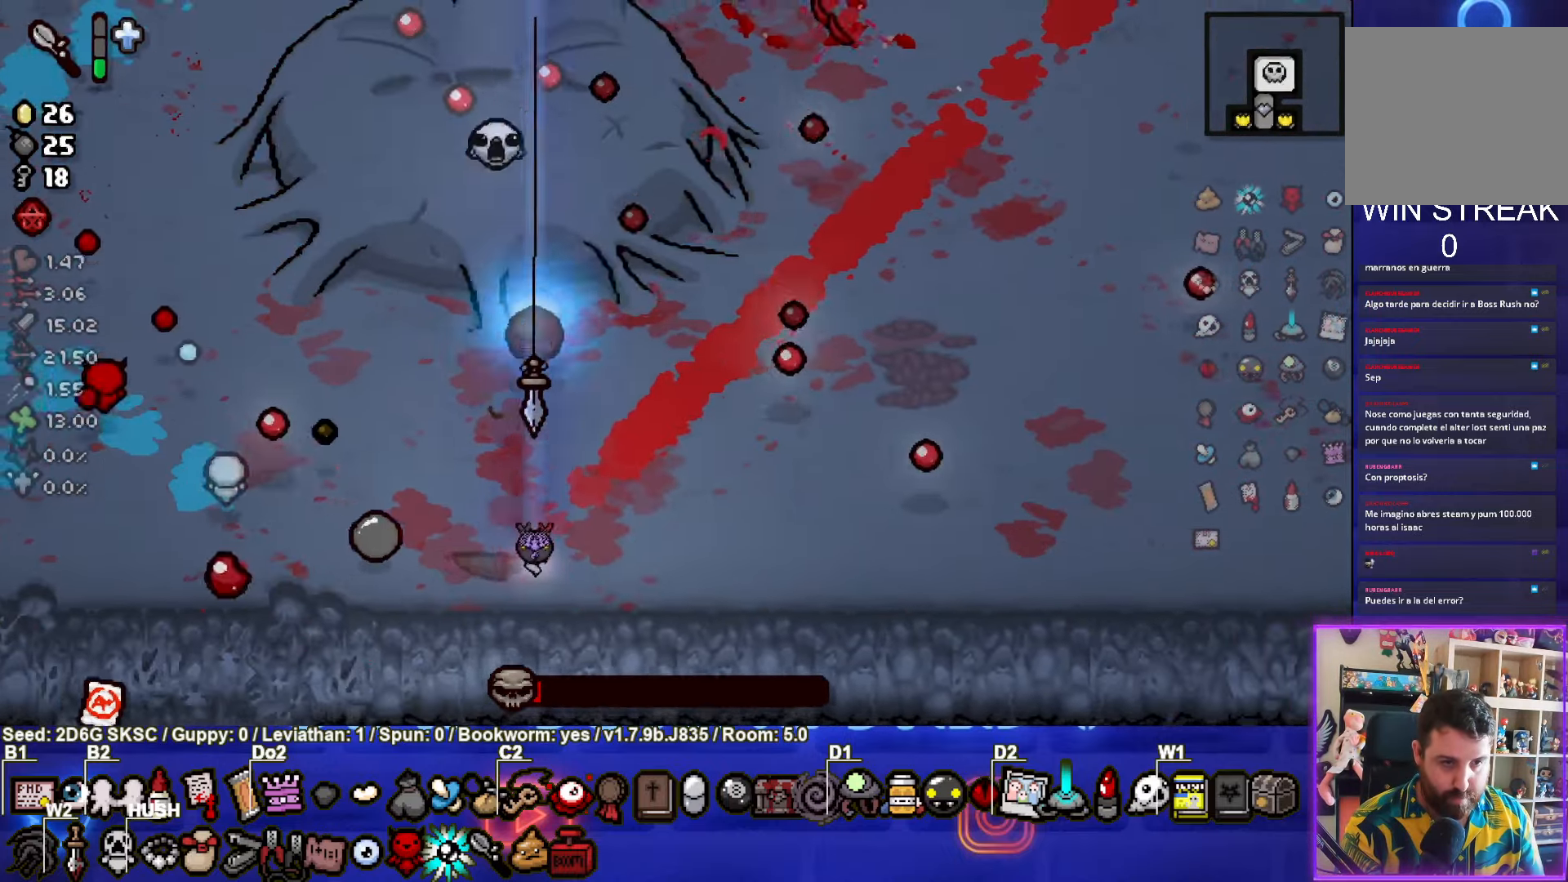
{"buttons": ["TRIANGLE"], "left_stick": "center", "right_stick": "center", "events": [[316, "left_stick", "left"], [400, "left_stick", "center"]]}
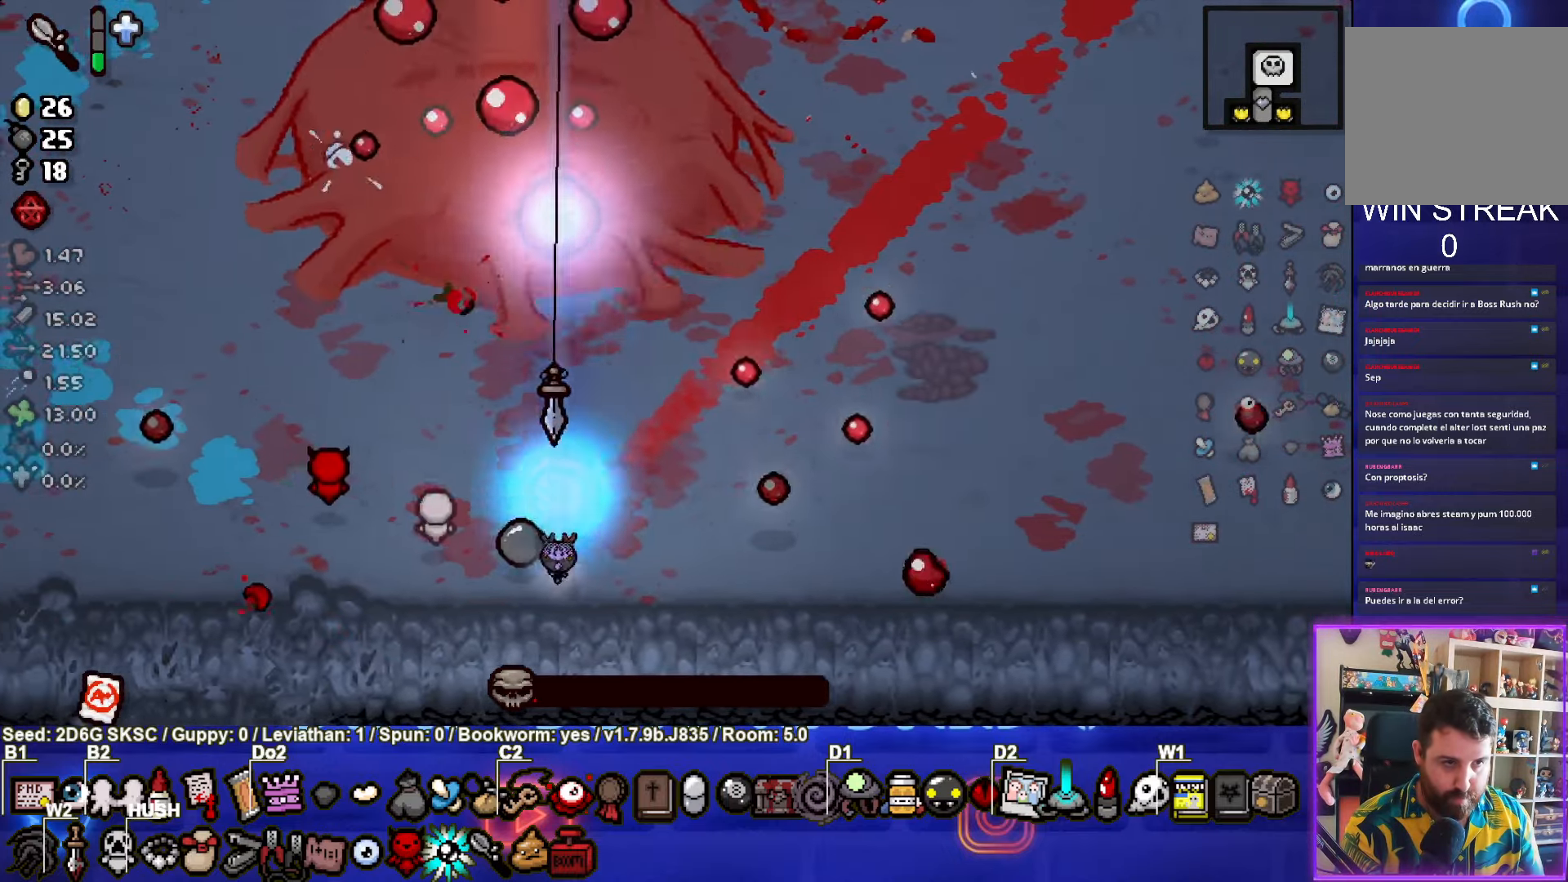
{"buttons": ["TRIANGLE"], "left_stick": "center", "right_stick": "center", "events": []}
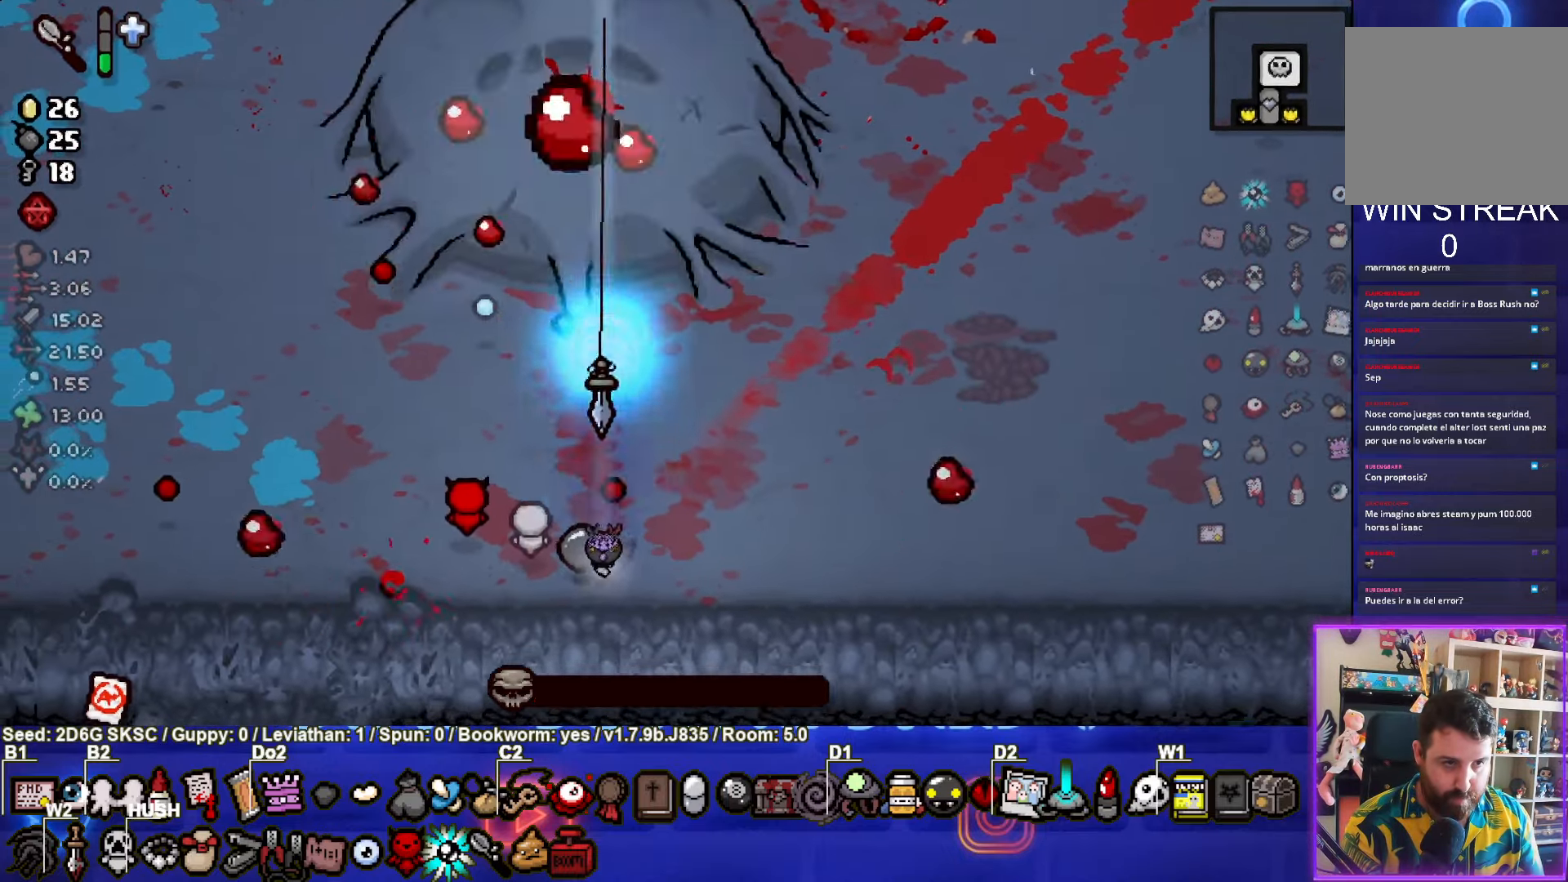
{"buttons": ["TRIANGLE"], "left_stick": "right", "right_stick": "center", "events": [[83, "left_stick", "down-right"], [233, "left_stick", "right"]]}
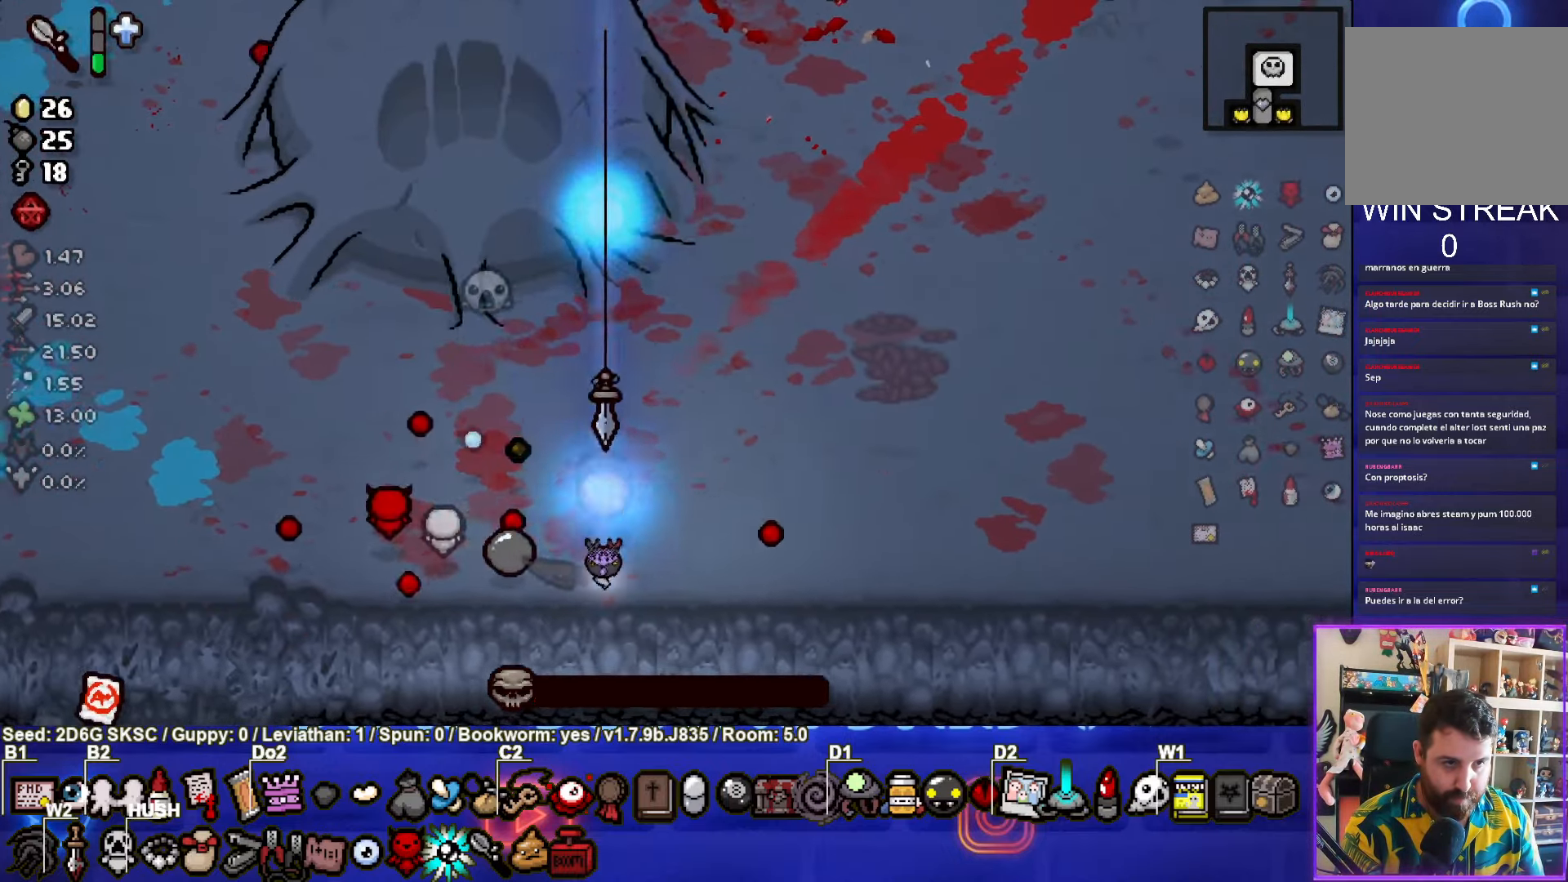
{"buttons": [], "left_stick": "right", "right_stick": "center", "events": [[166, "TRIANGLE", "up"]]}
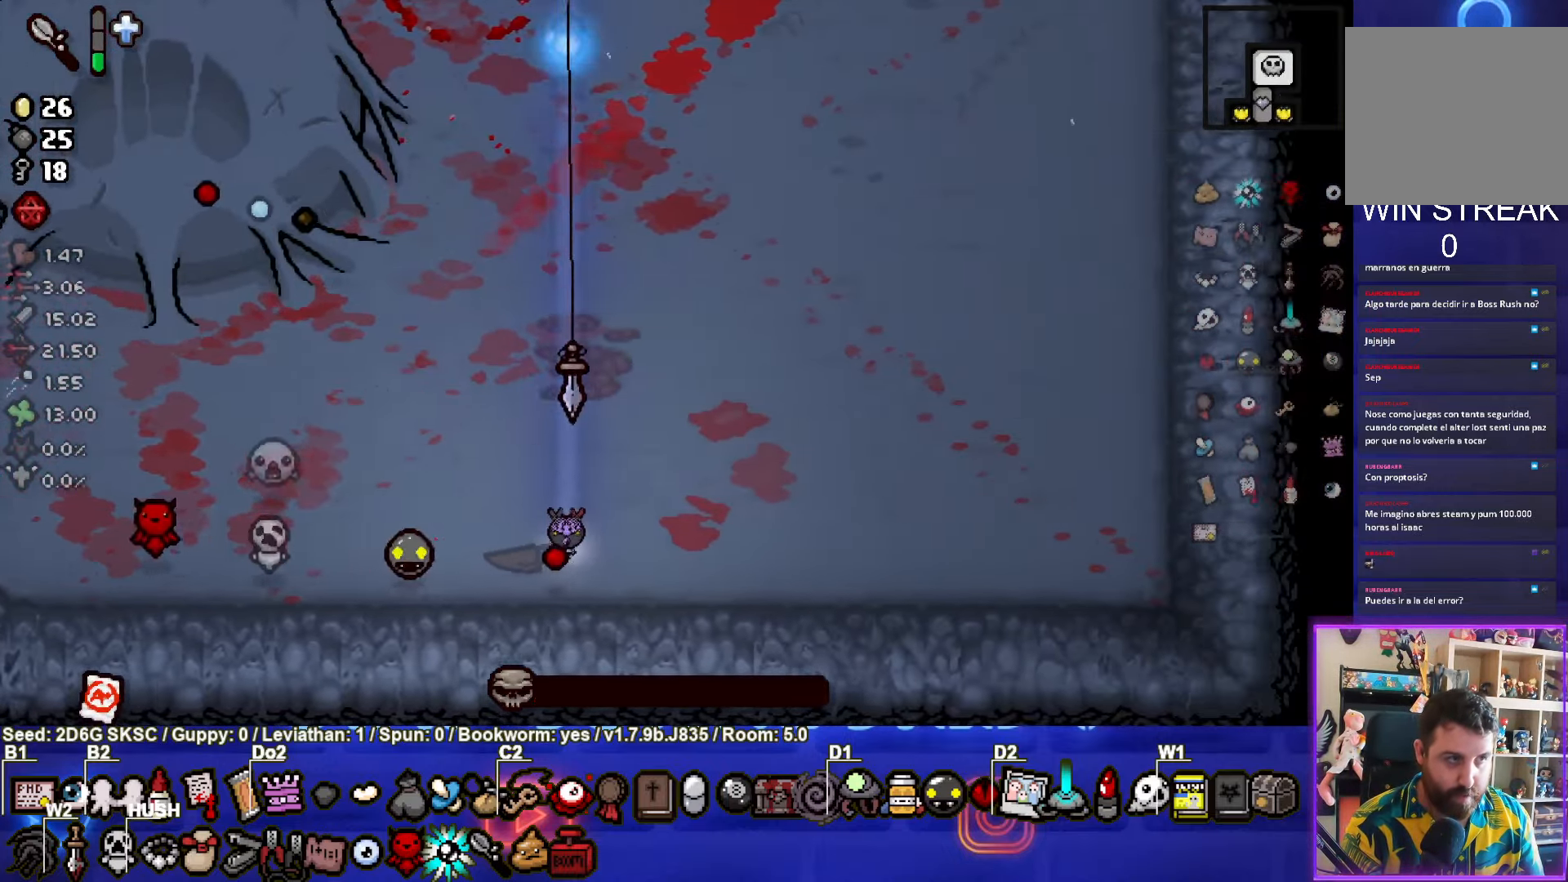
{"buttons": [], "left_stick": "center", "right_stick": "center", "events": [[250, "left_stick", "center"]]}
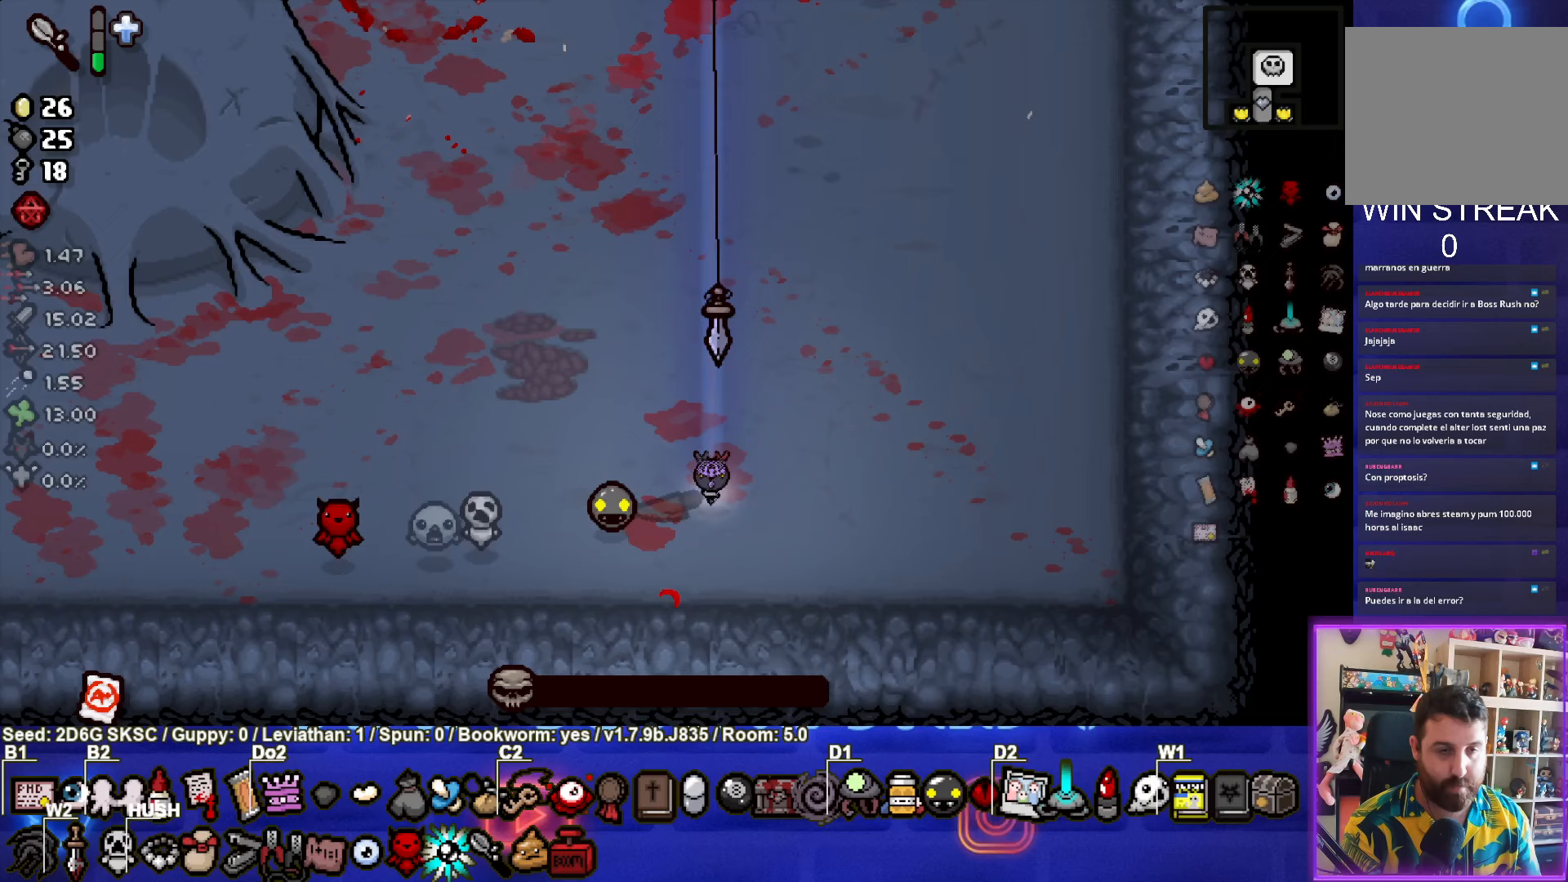
{"buttons": [], "left_stick": "center", "right_stick": "center", "events": []}
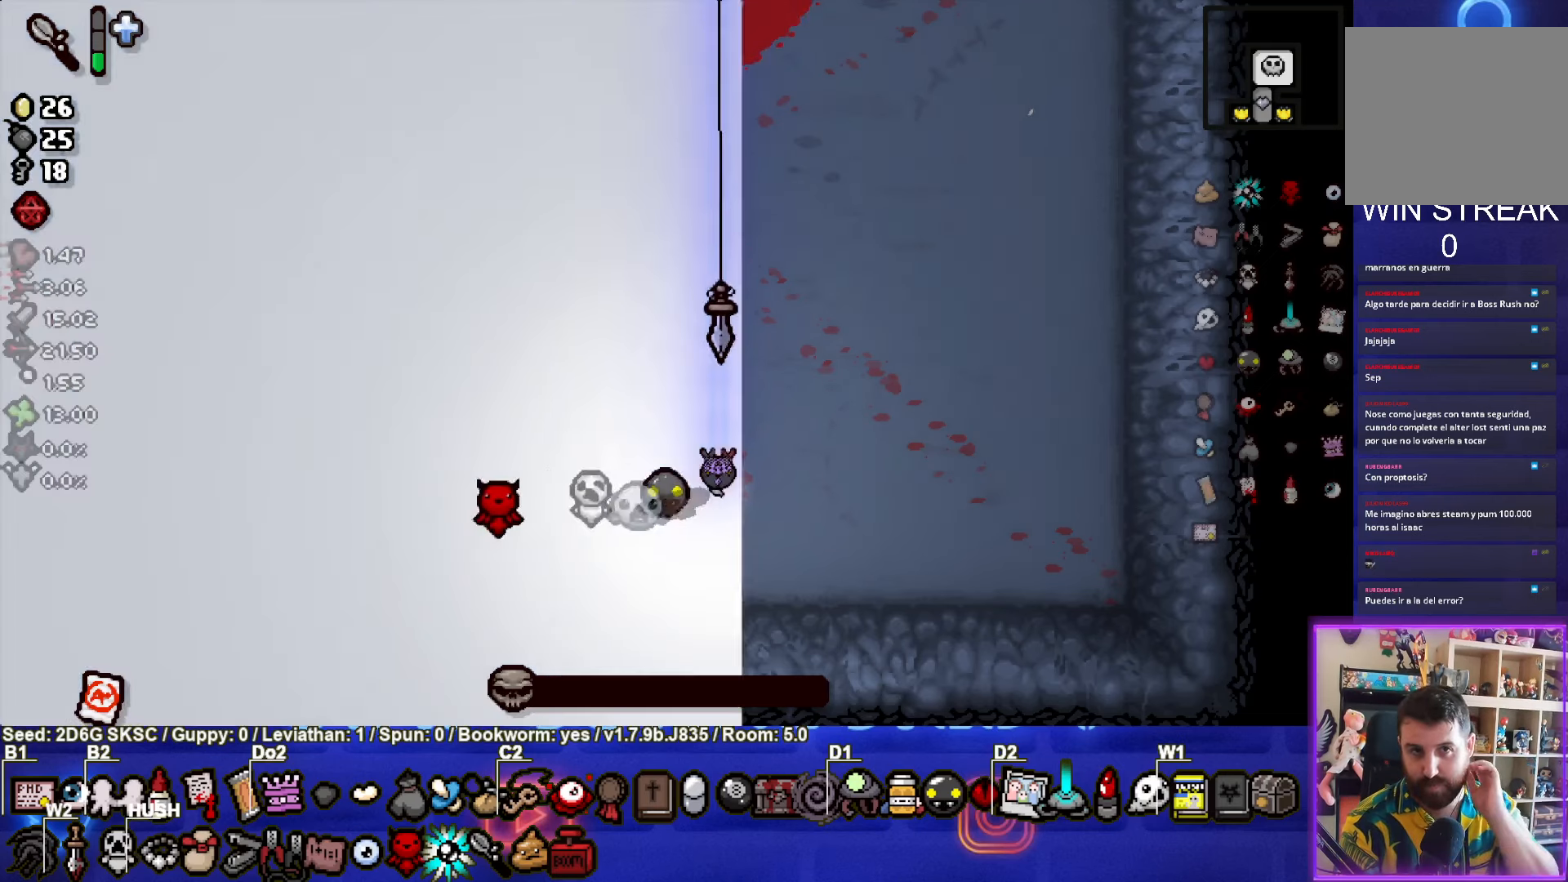
{"buttons": [], "left_stick": "center", "right_stick": "center", "events": []}
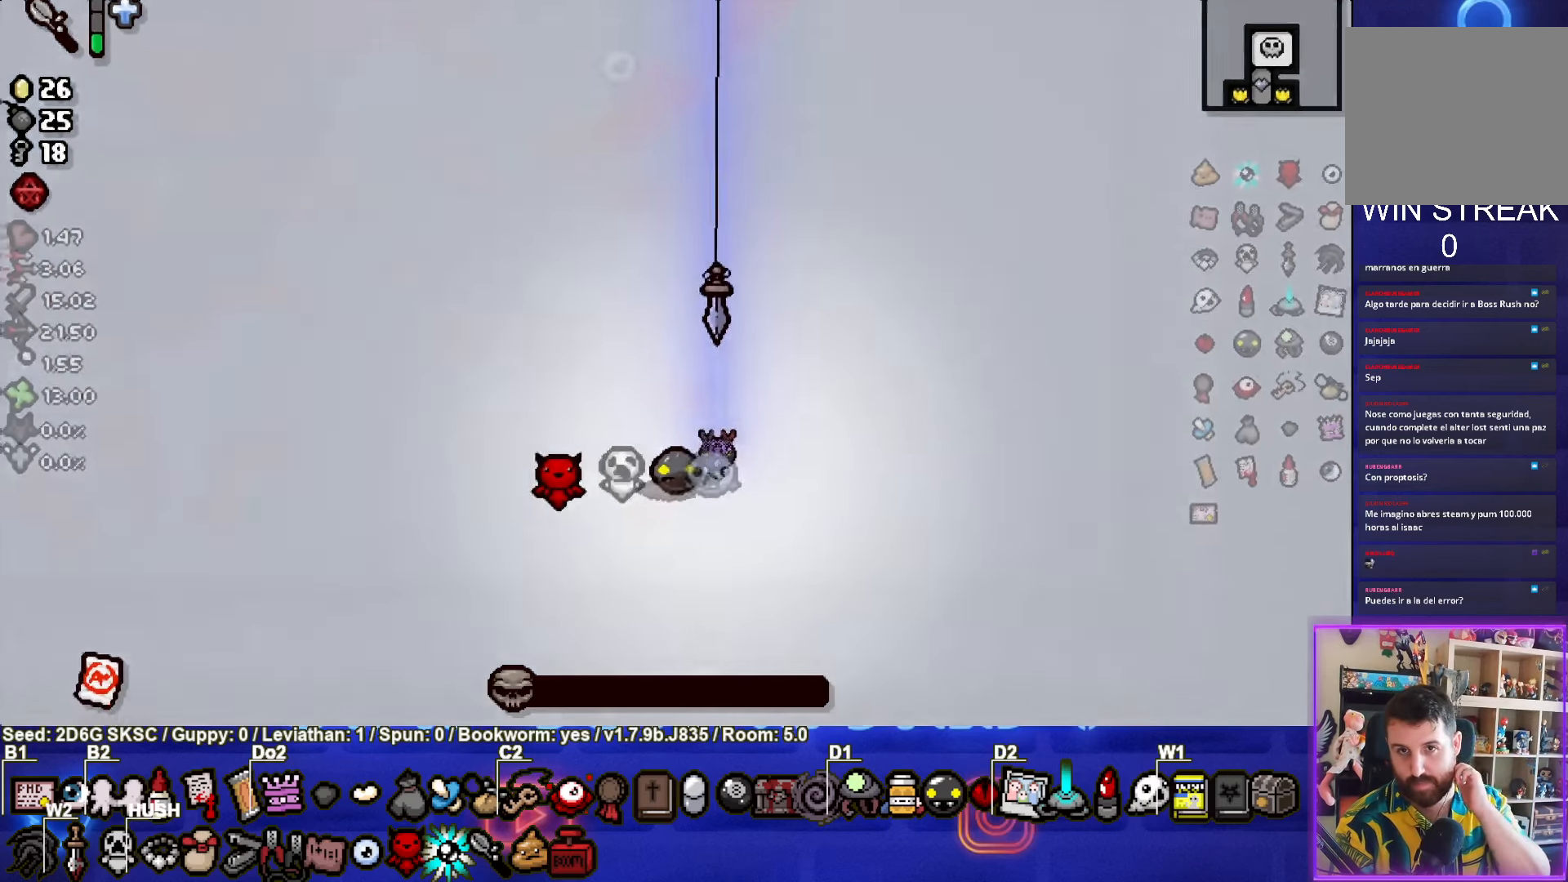
{"buttons": [], "left_stick": "center", "right_stick": "center", "events": []}
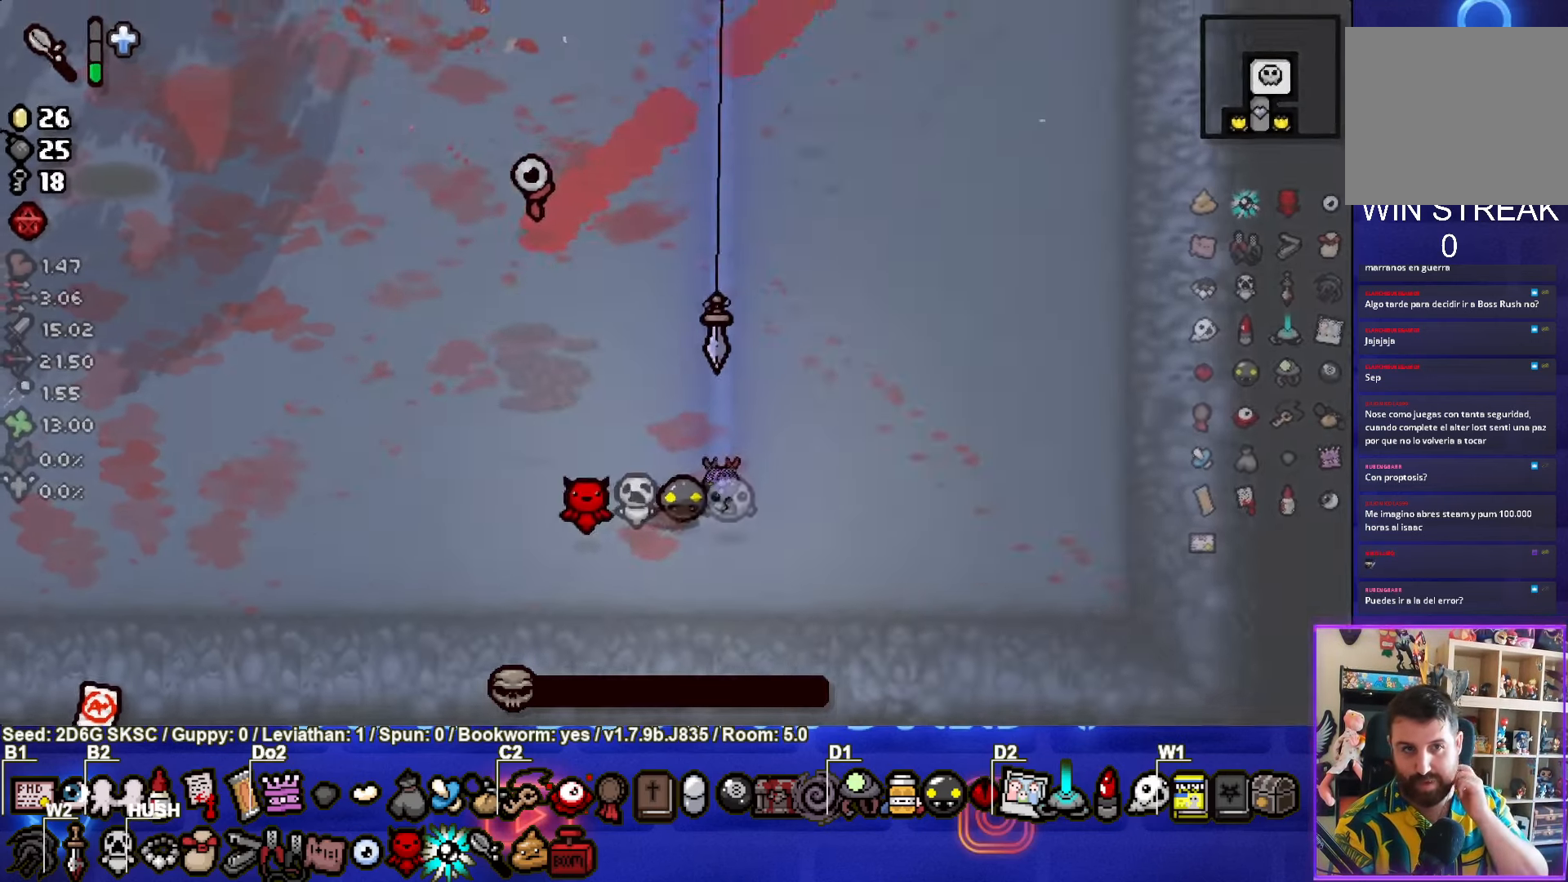
{"buttons": [], "left_stick": "center", "right_stick": "center", "events": []}
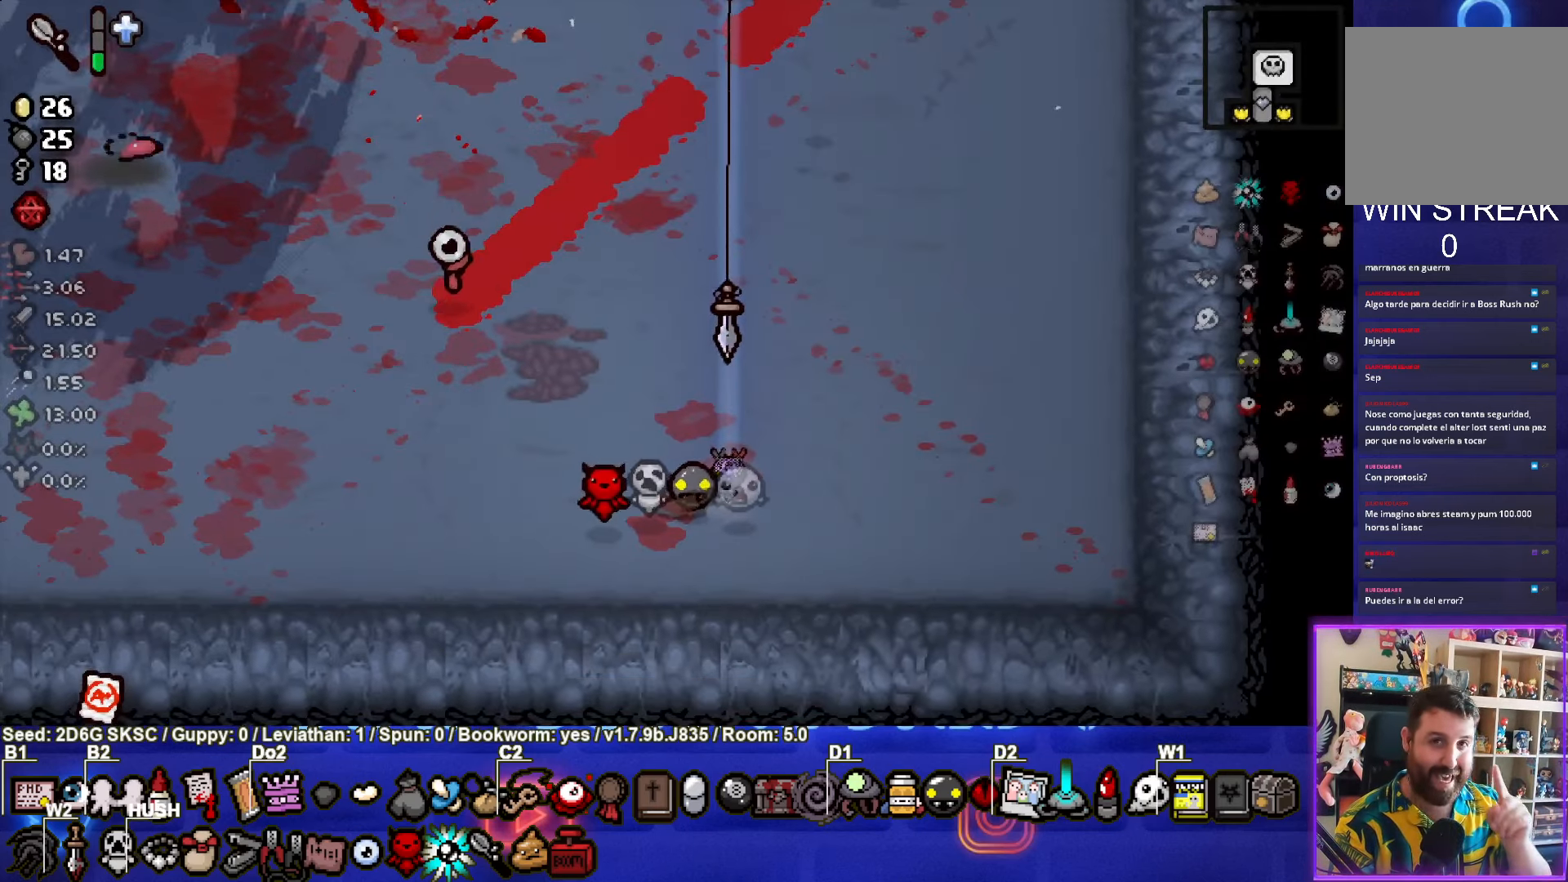
{"buttons": [], "left_stick": "center", "right_stick": "center", "events": []}
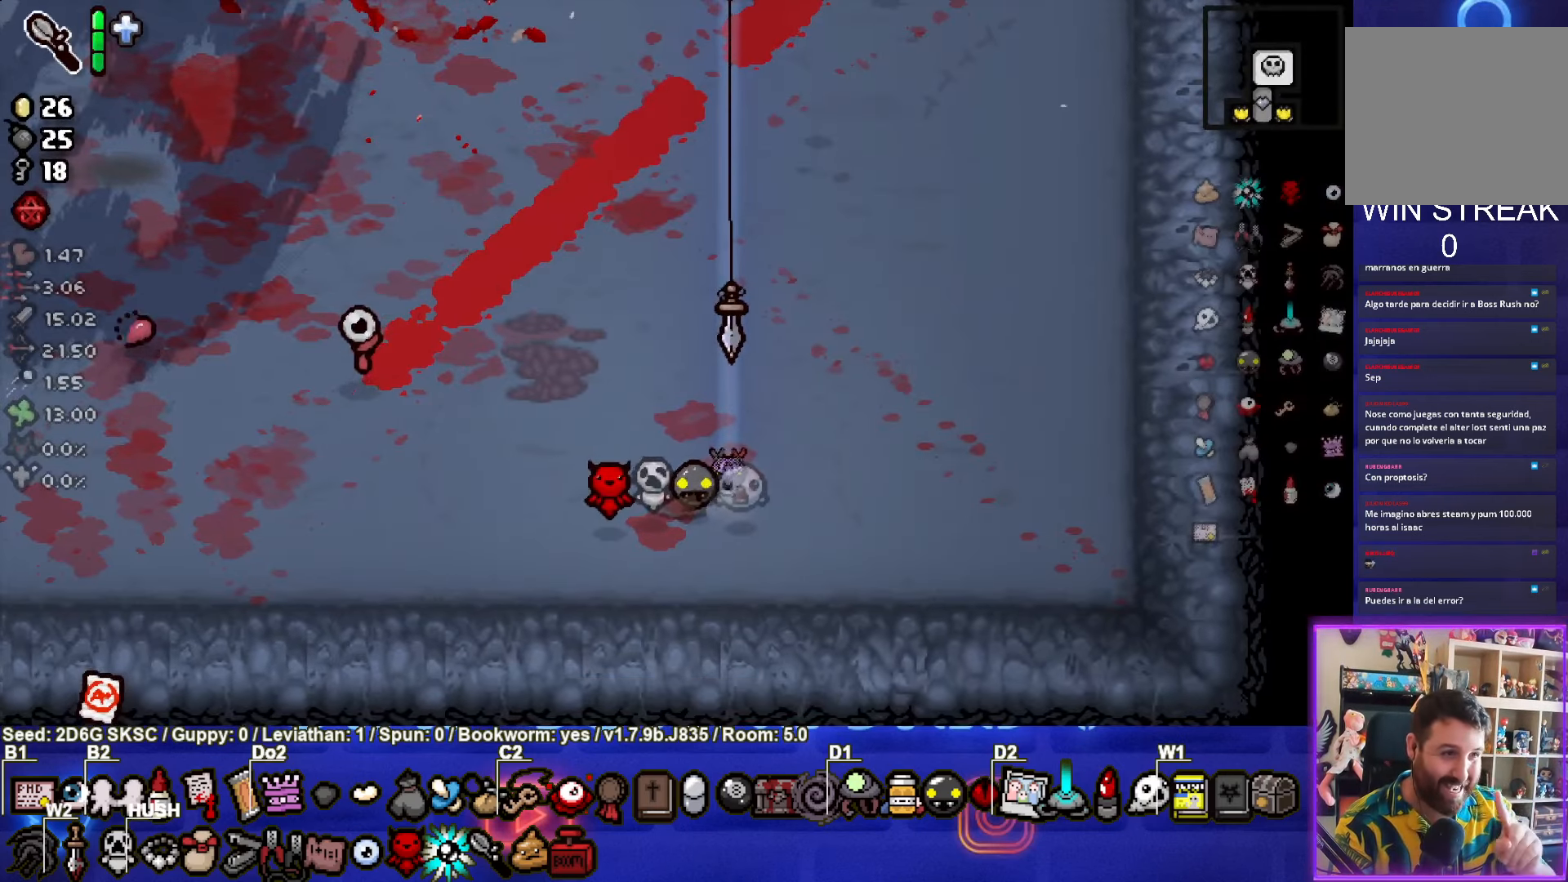
{"buttons": [], "left_stick": "center", "right_stick": "center", "events": []}
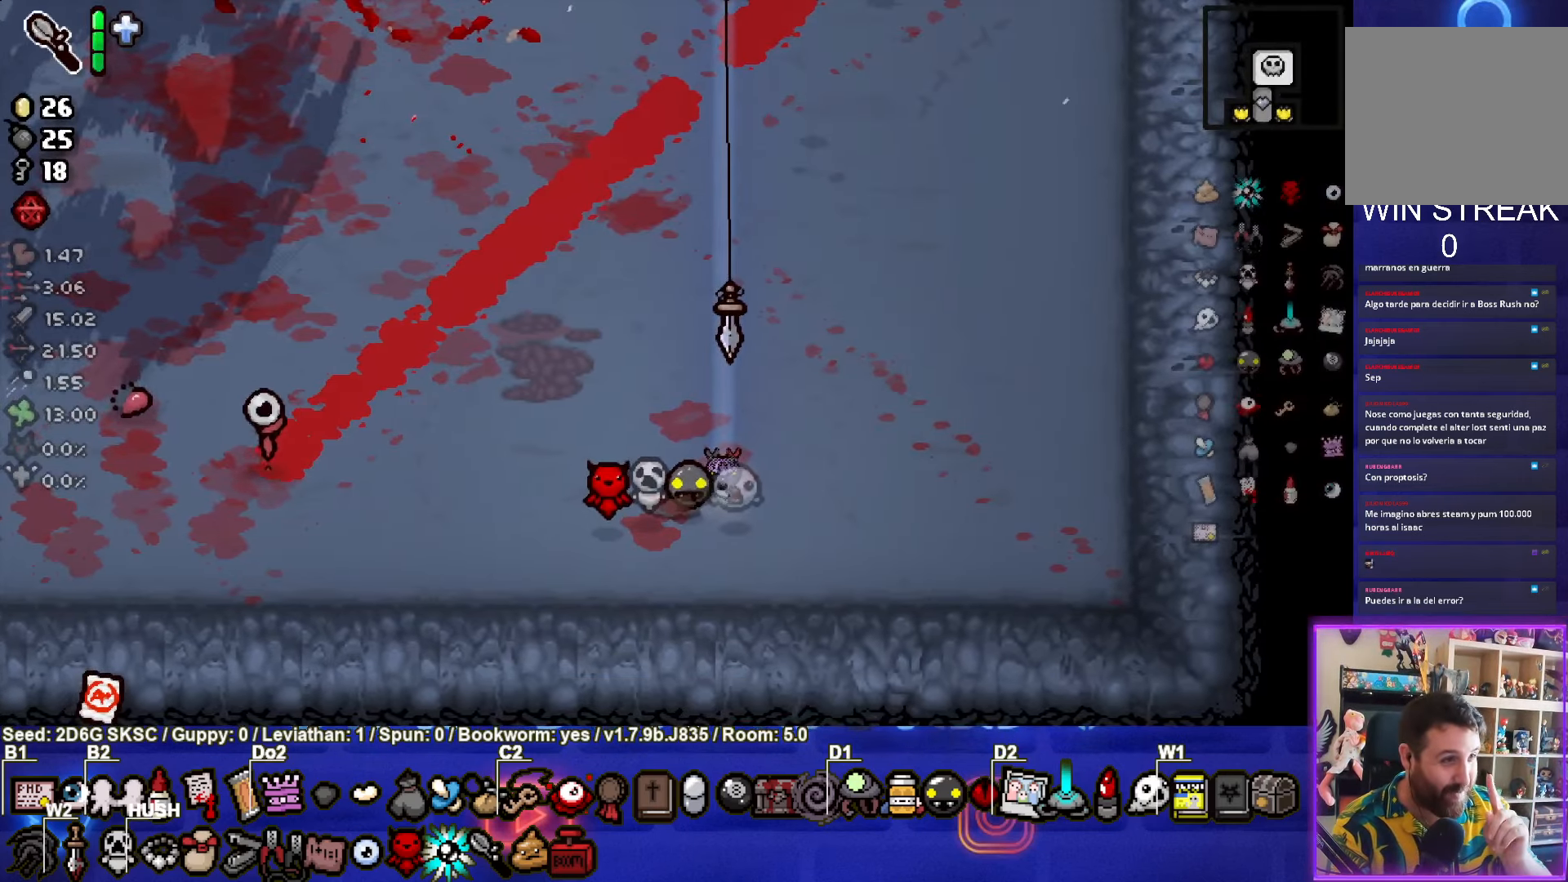
{"buttons": [], "left_stick": "center", "right_stick": "center", "events": []}
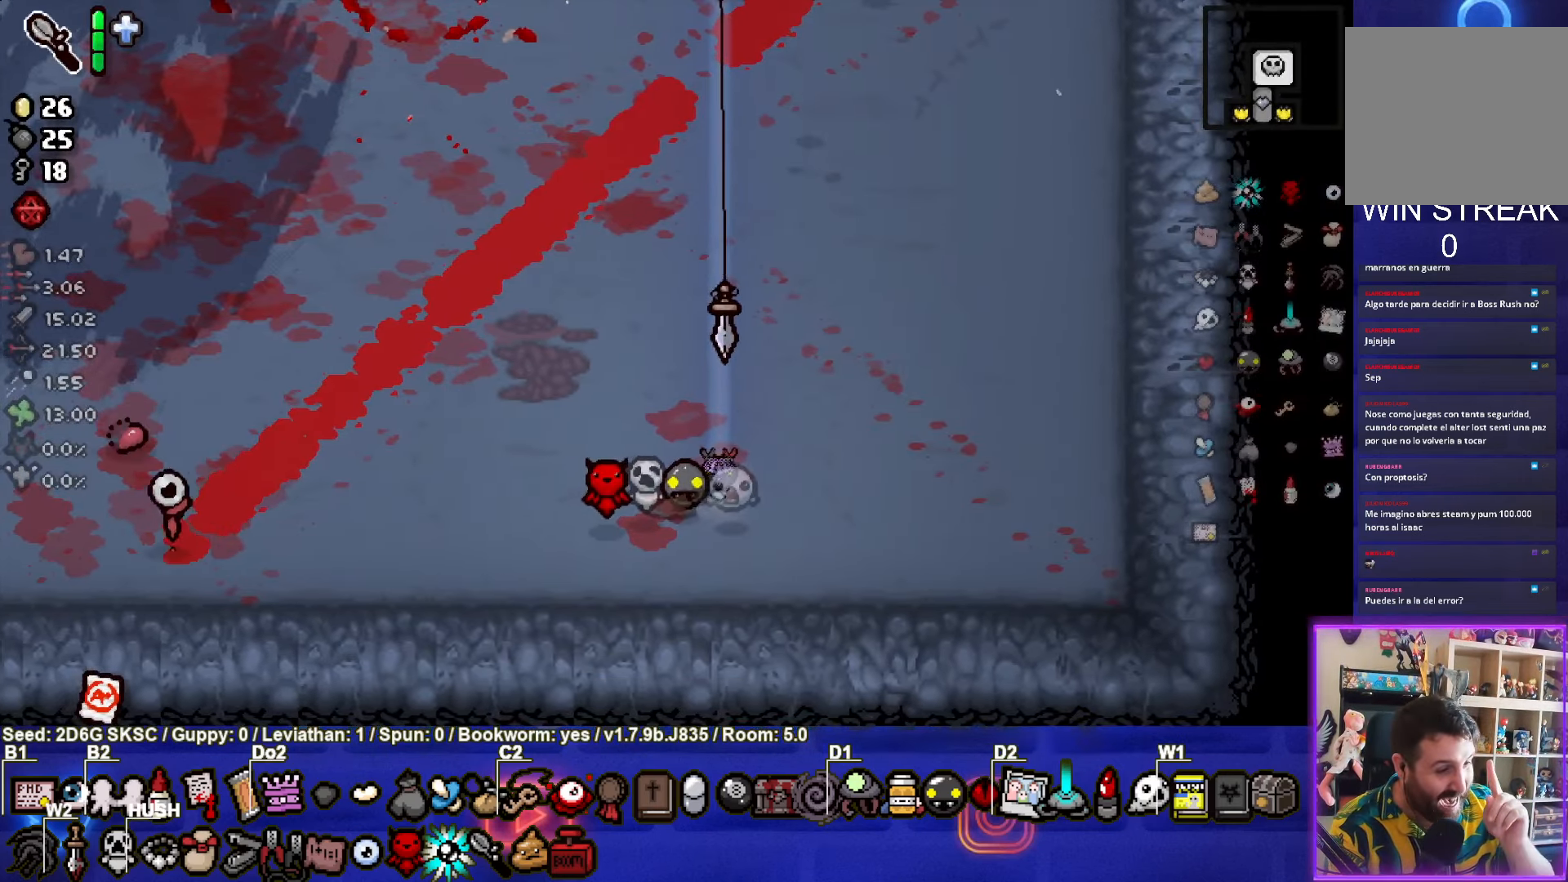
{"buttons": [], "left_stick": "center", "right_stick": "center", "events": []}
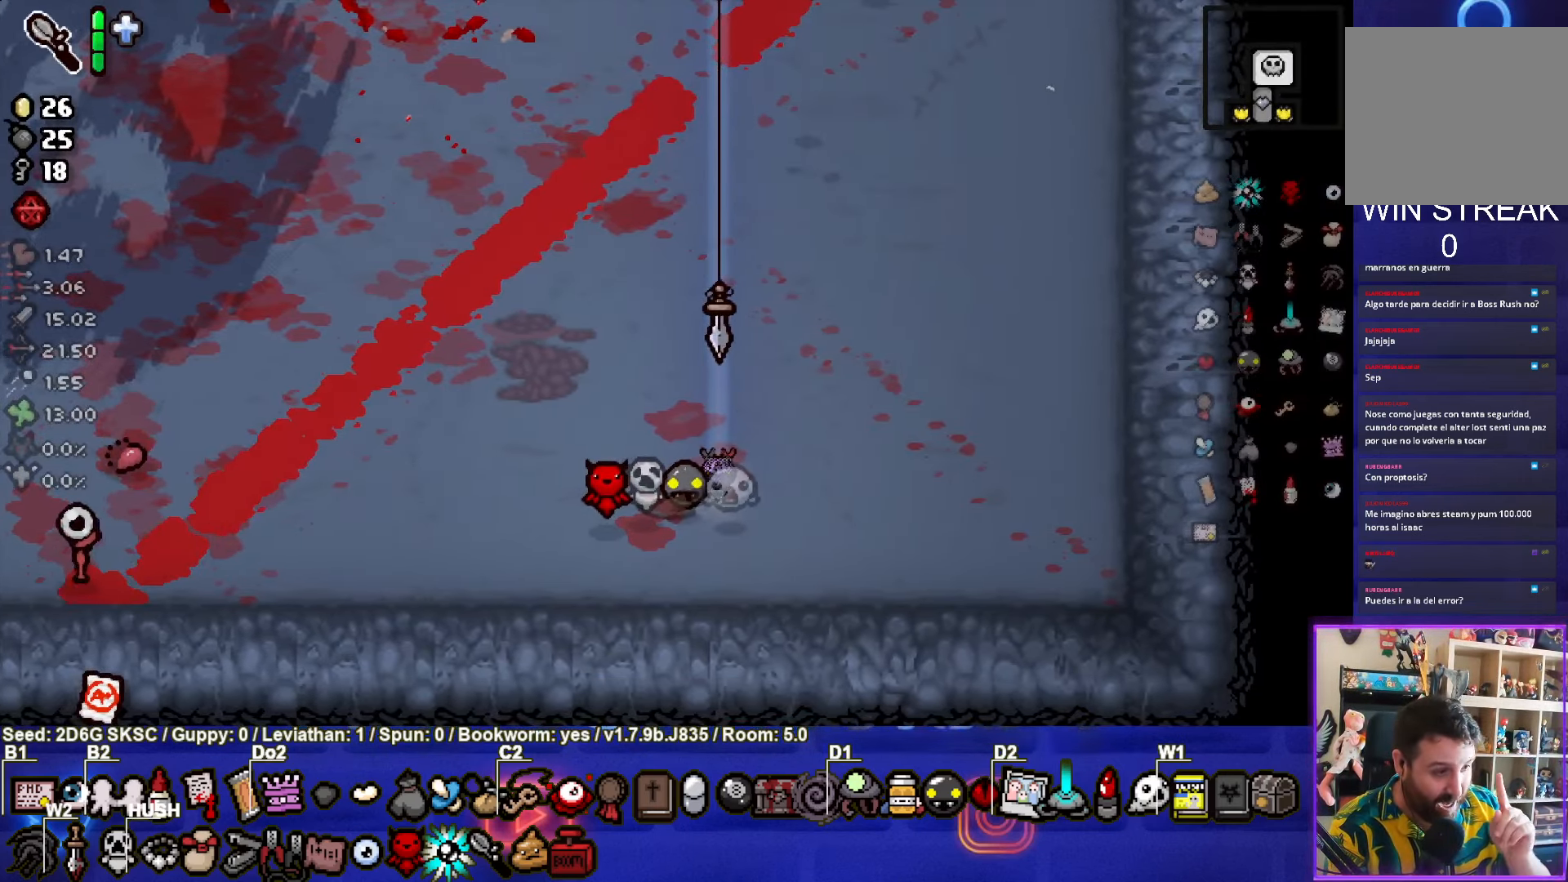
{"buttons": [], "left_stick": "center", "right_stick": "center", "events": []}
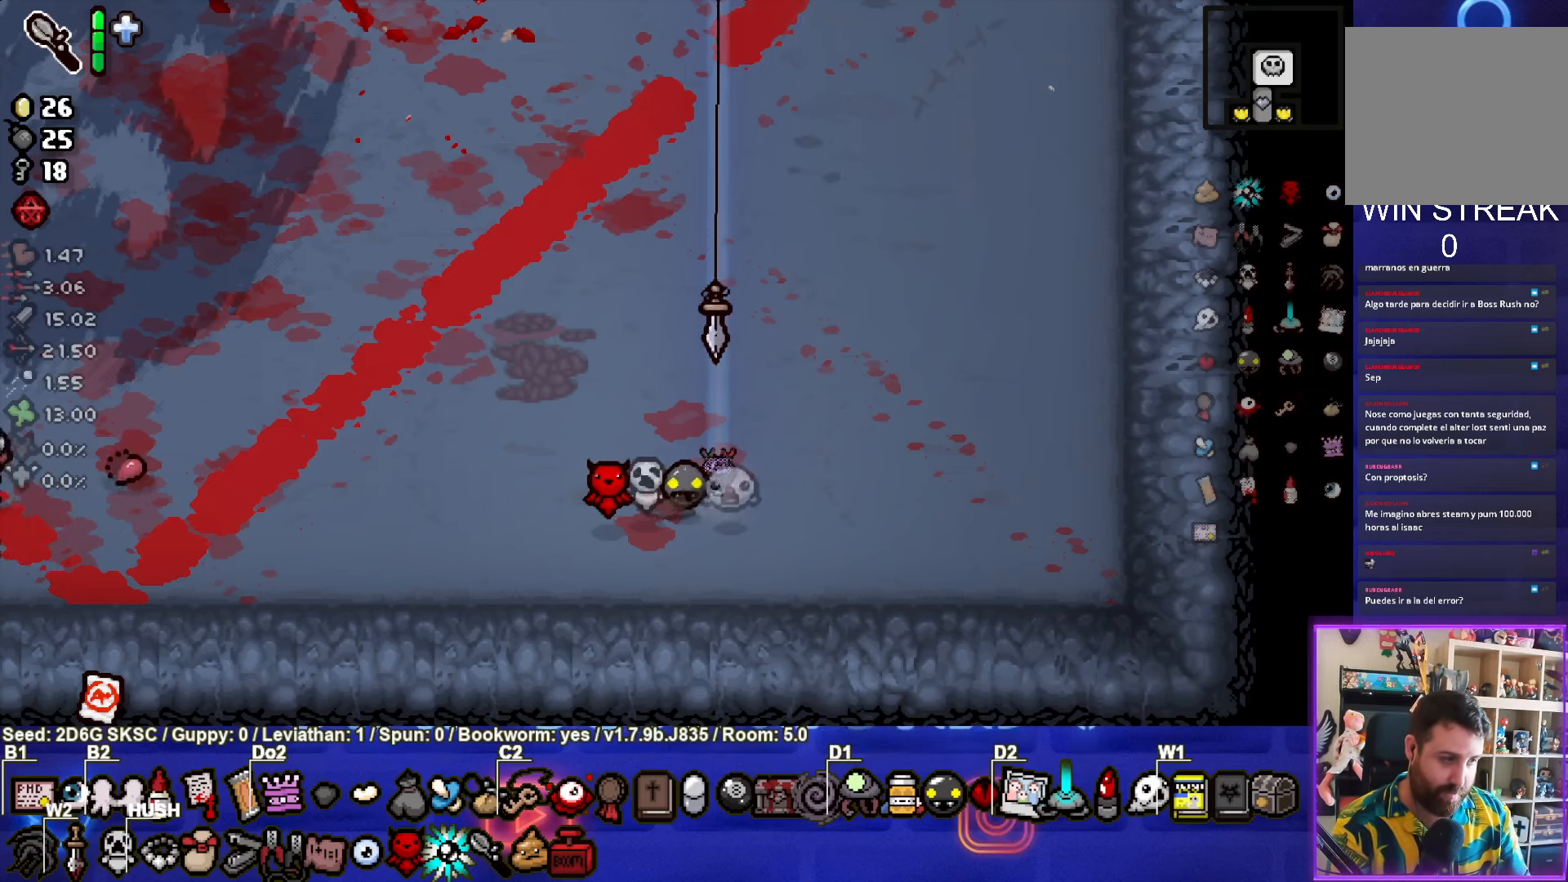
{"buttons": [], "left_stick": "left", "right_stick": "center", "events": [[34, "left_stick", "left"]]}
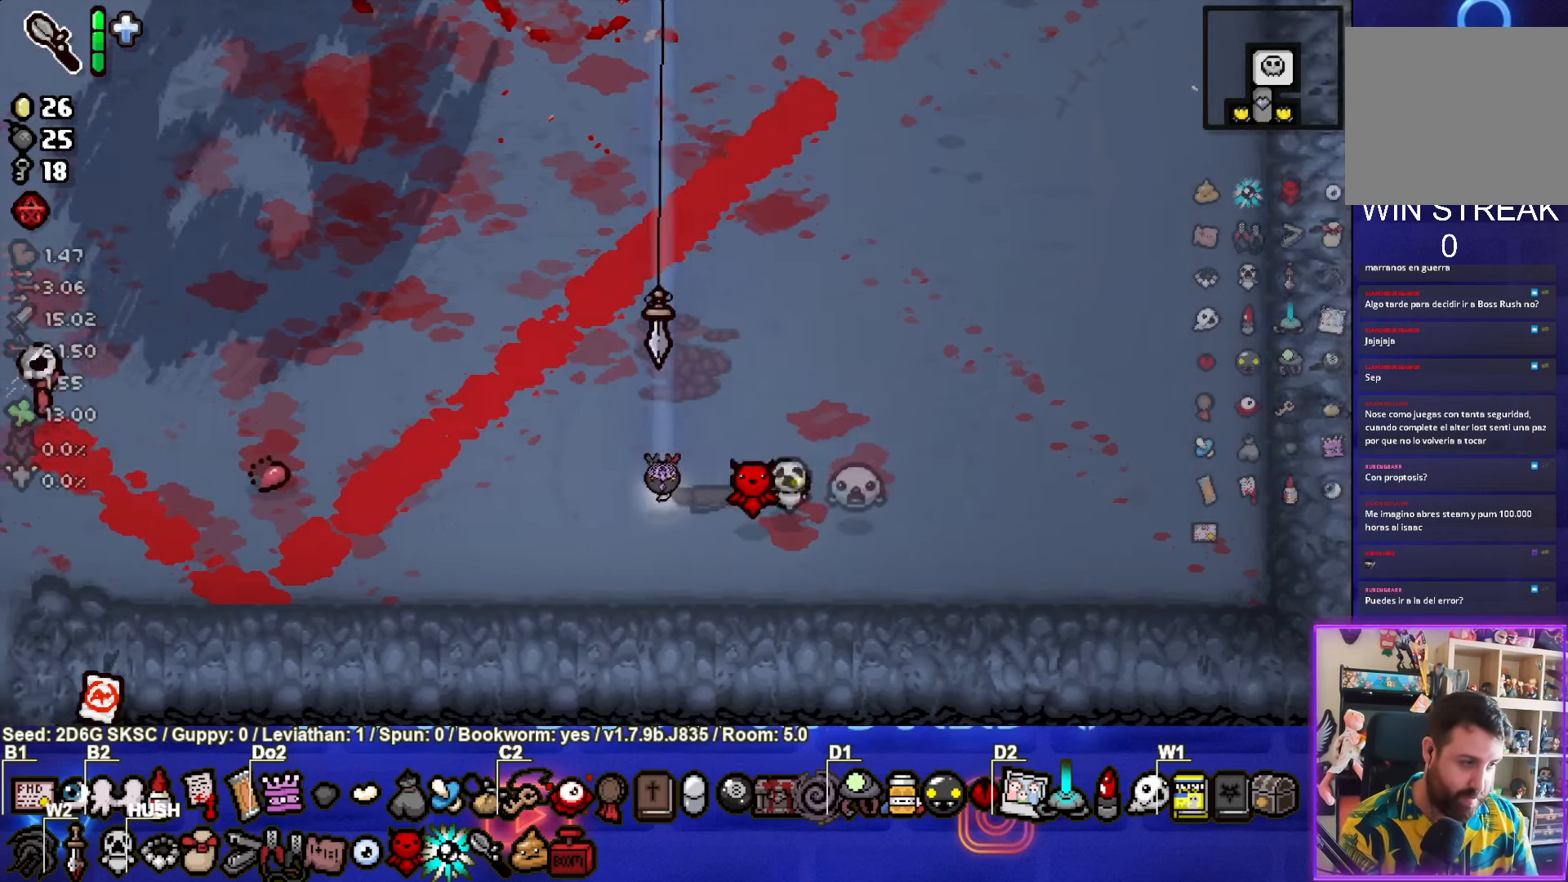
{"buttons": [], "left_stick": "left", "right_stick": "center", "events": []}
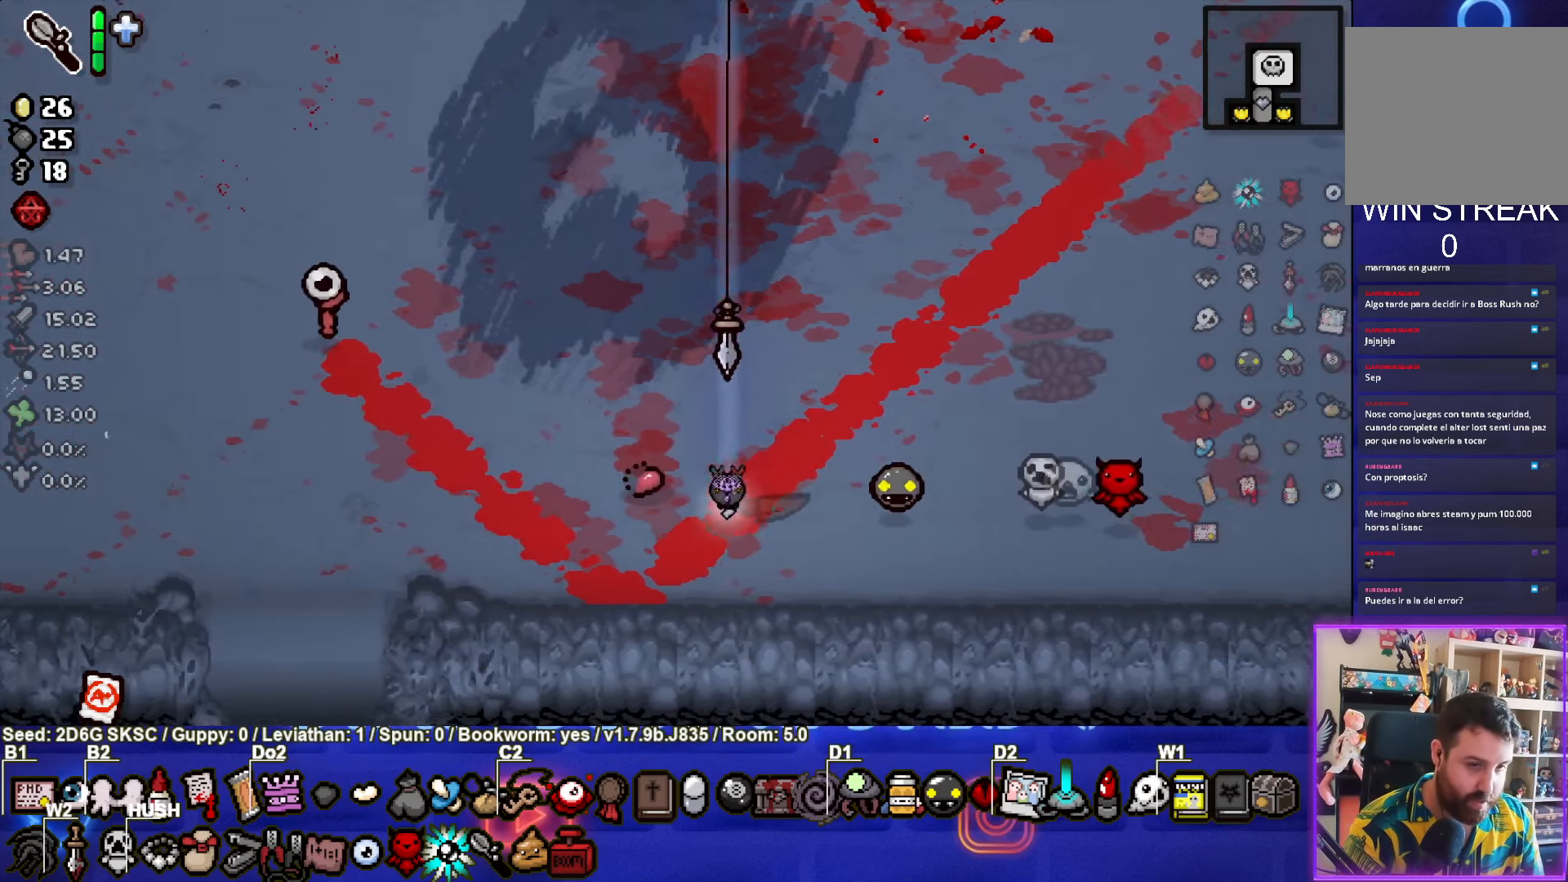
{"buttons": [], "left_stick": "left", "right_stick": "center", "events": []}
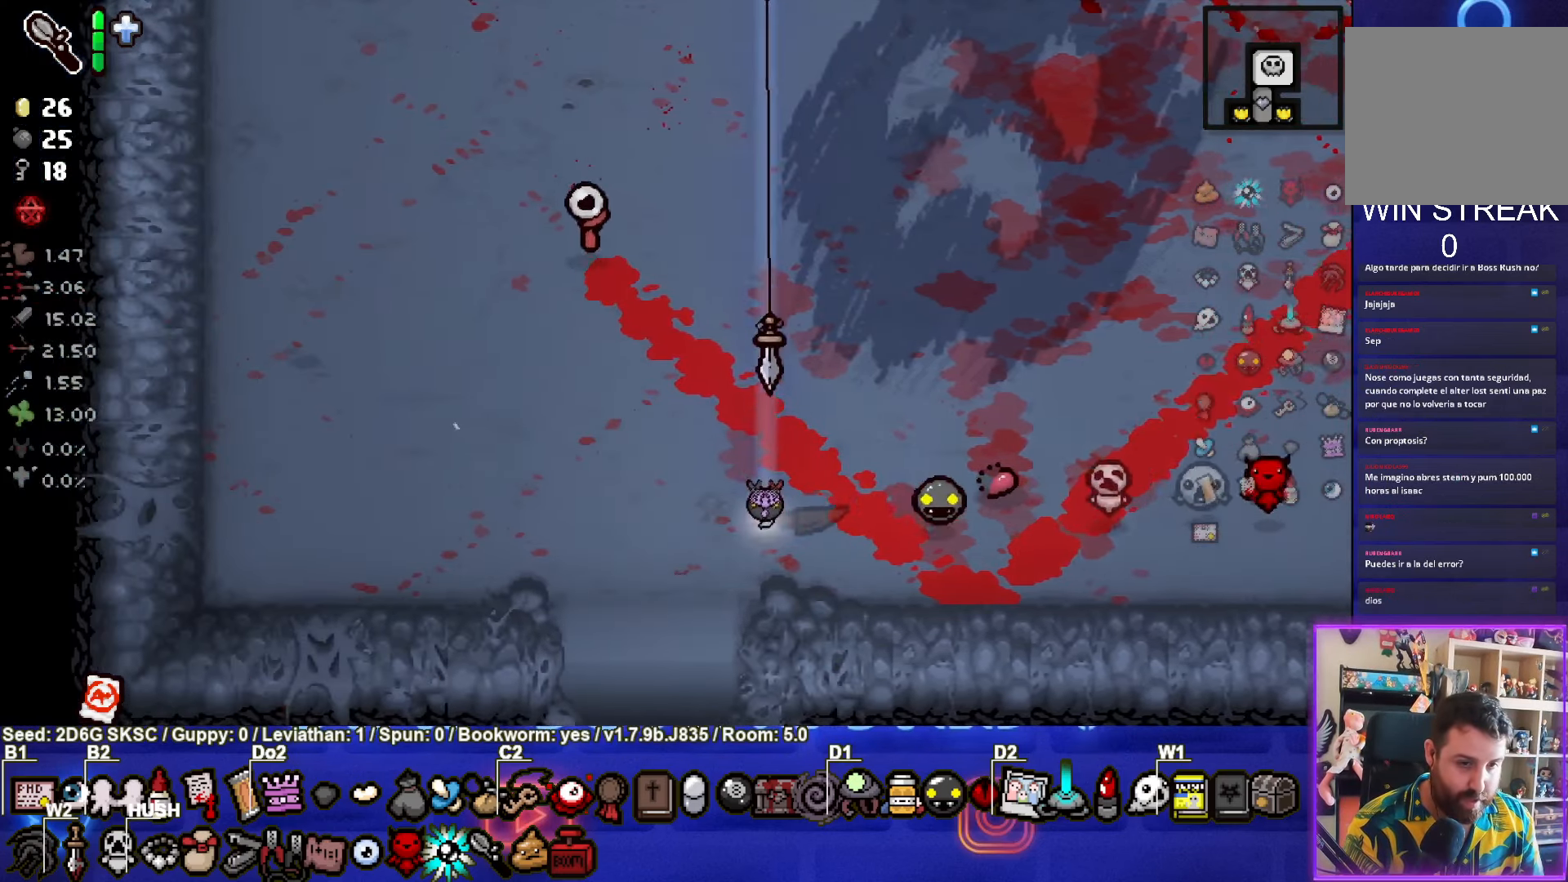
{"buttons": [], "left_stick": "center", "right_stick": "center", "events": [[200, "left_stick", "down"], [467, "left_stick", "center"]]}
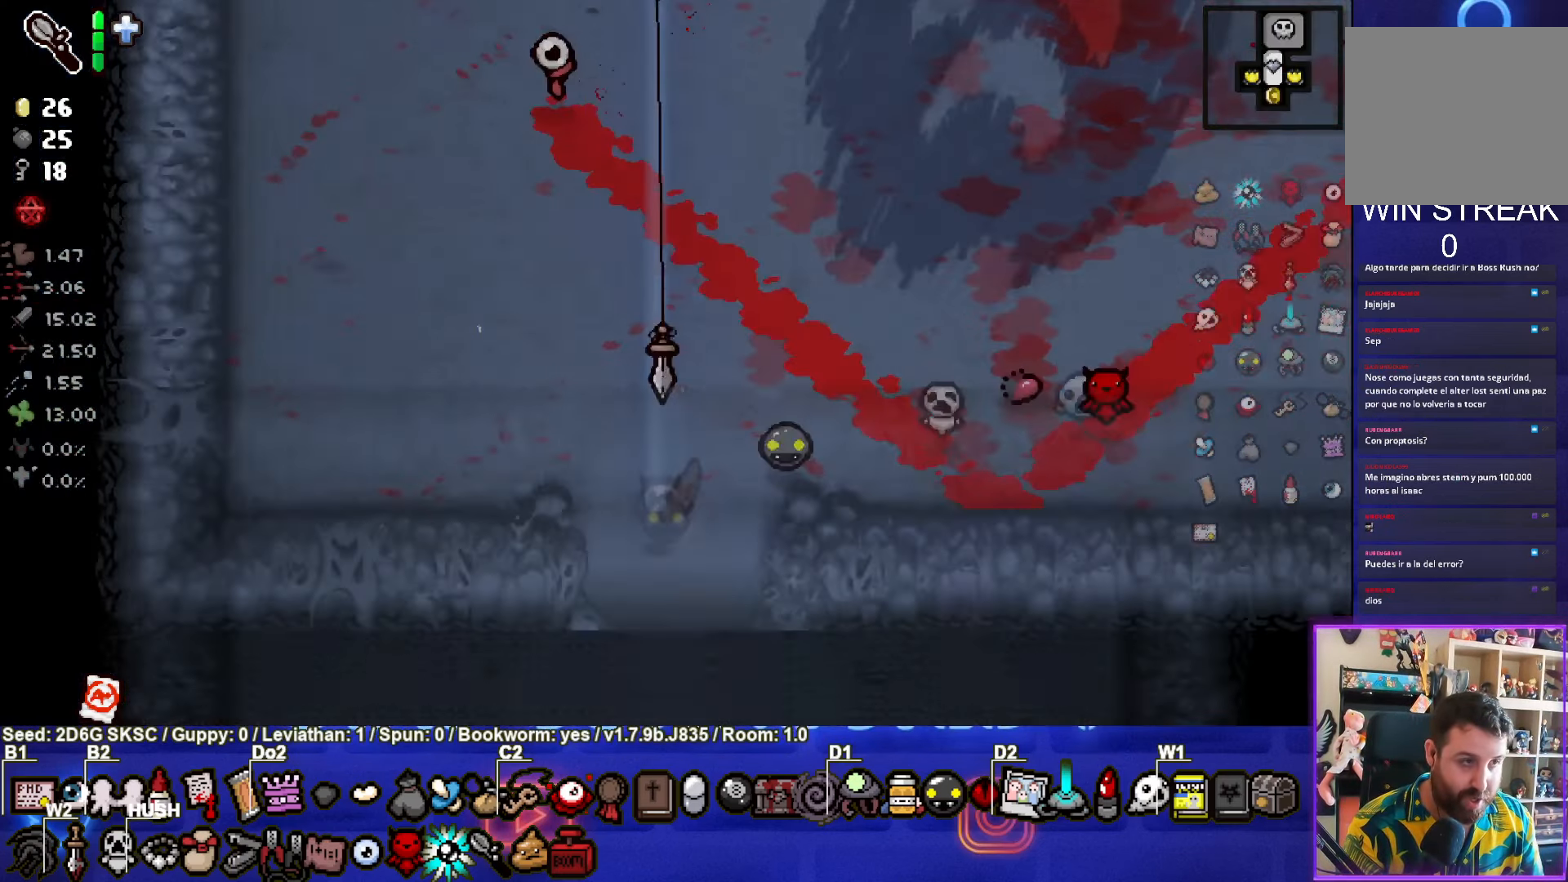
{"buttons": [], "left_stick": "down", "right_stick": "center", "events": [[234, "left_stick", "down"]]}
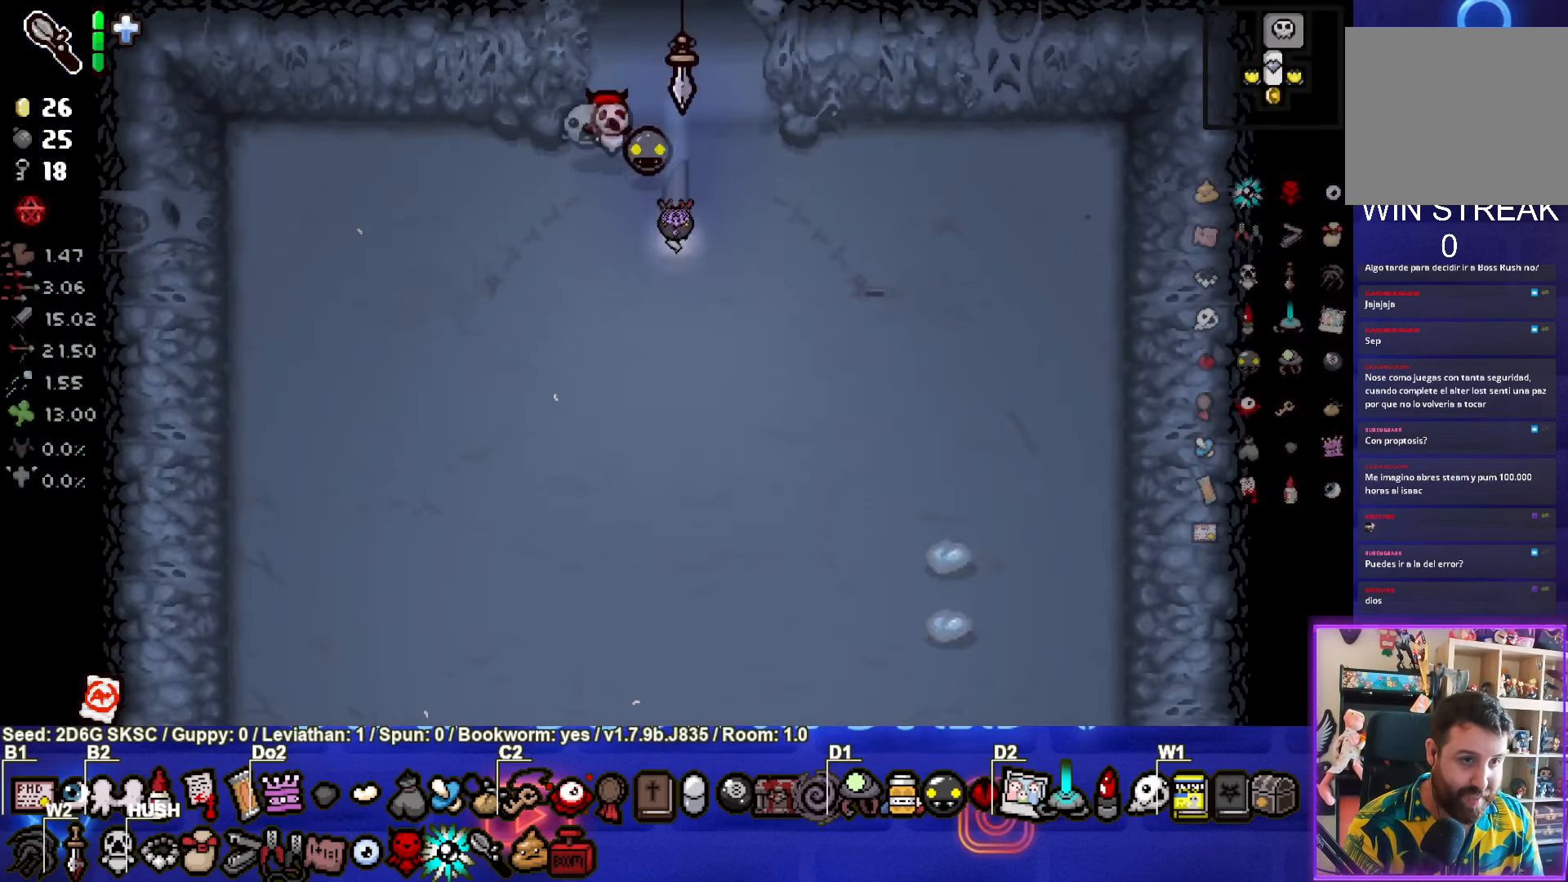
{"buttons": [], "left_stick": "down", "right_stick": "center", "events": []}
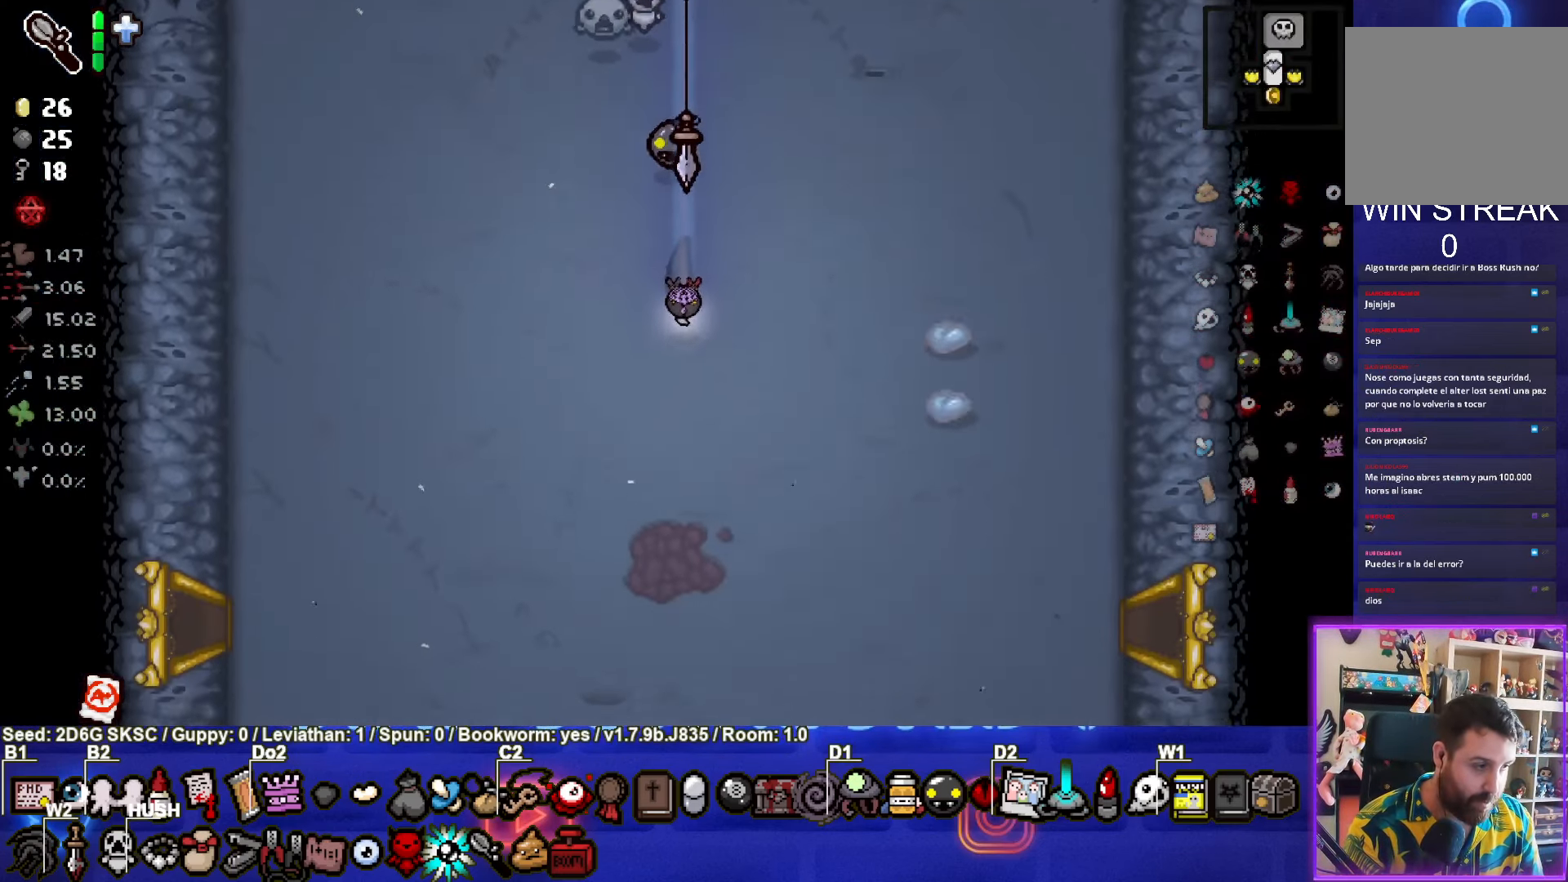
{"buttons": [], "left_stick": "center", "right_stick": "center", "events": [[17, "left_stick", "center"]]}